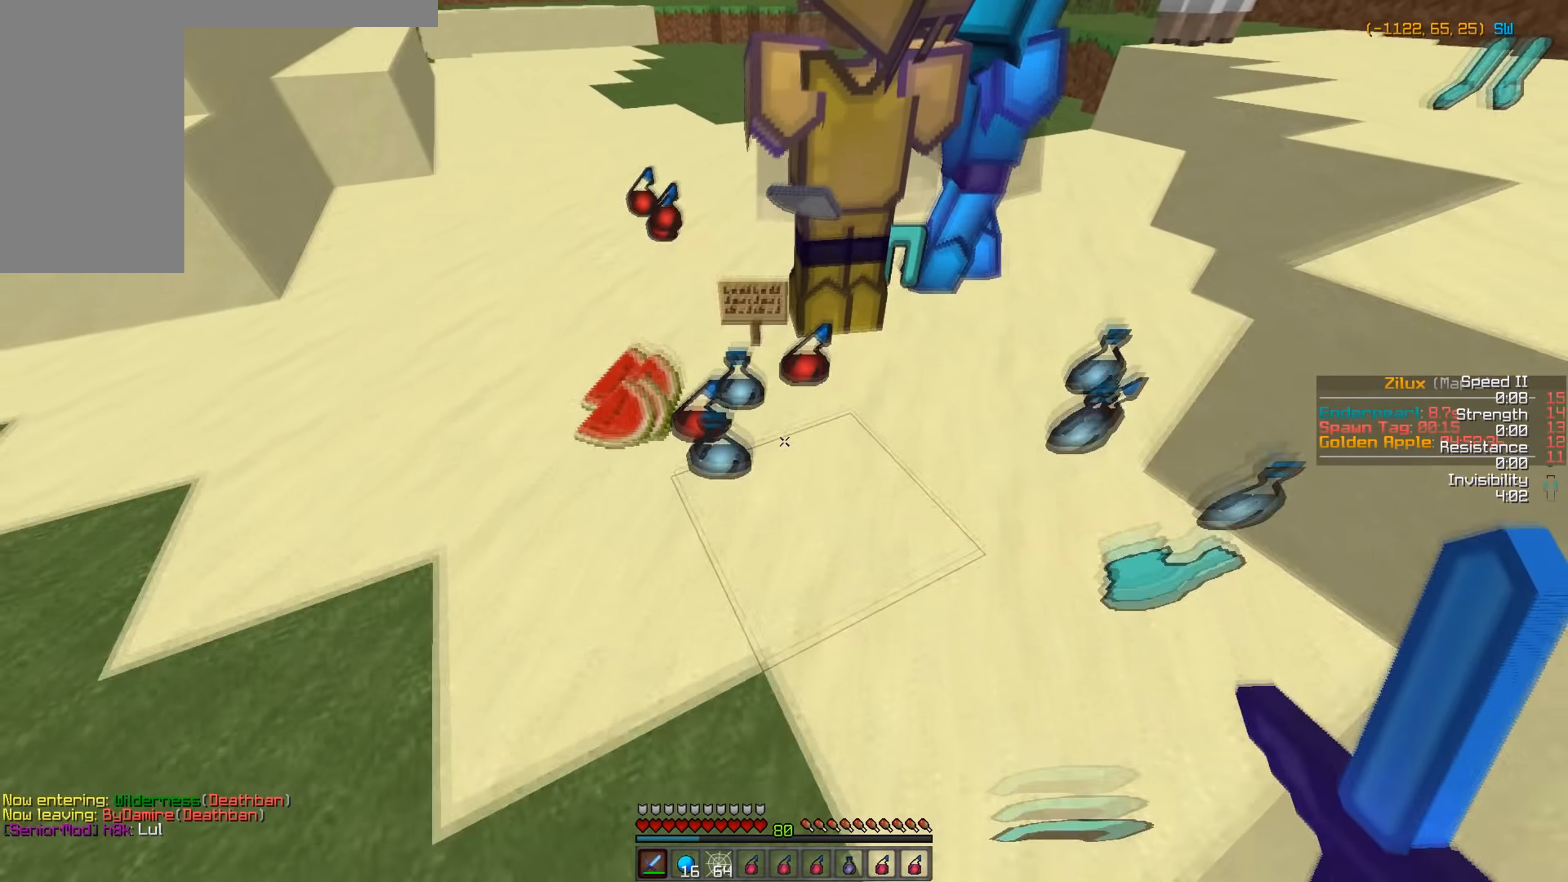
Gameplay with keyboard and mouse; each line is a JSON object with the keys and mouse buttons held at the frame after it. "events" lists presses ("down") and releases ("up") of "a", "d", "s", "w", "mouse_left" and "mouse_right" between this image and that frame as [ms after this image, input, new state], when the widget could be followed in between. "mouse_left", "mouse_right" = the "left", "right" buttons of the "mouse" list. No other keys are recorded. Fast repeated clicks can show as one long hold. Mouse movement is not recorded.
{"keys": [], "mouse": [], "events": [[33, "s", "up"], [333, "a", "down"], [433, "a", "up"]]}
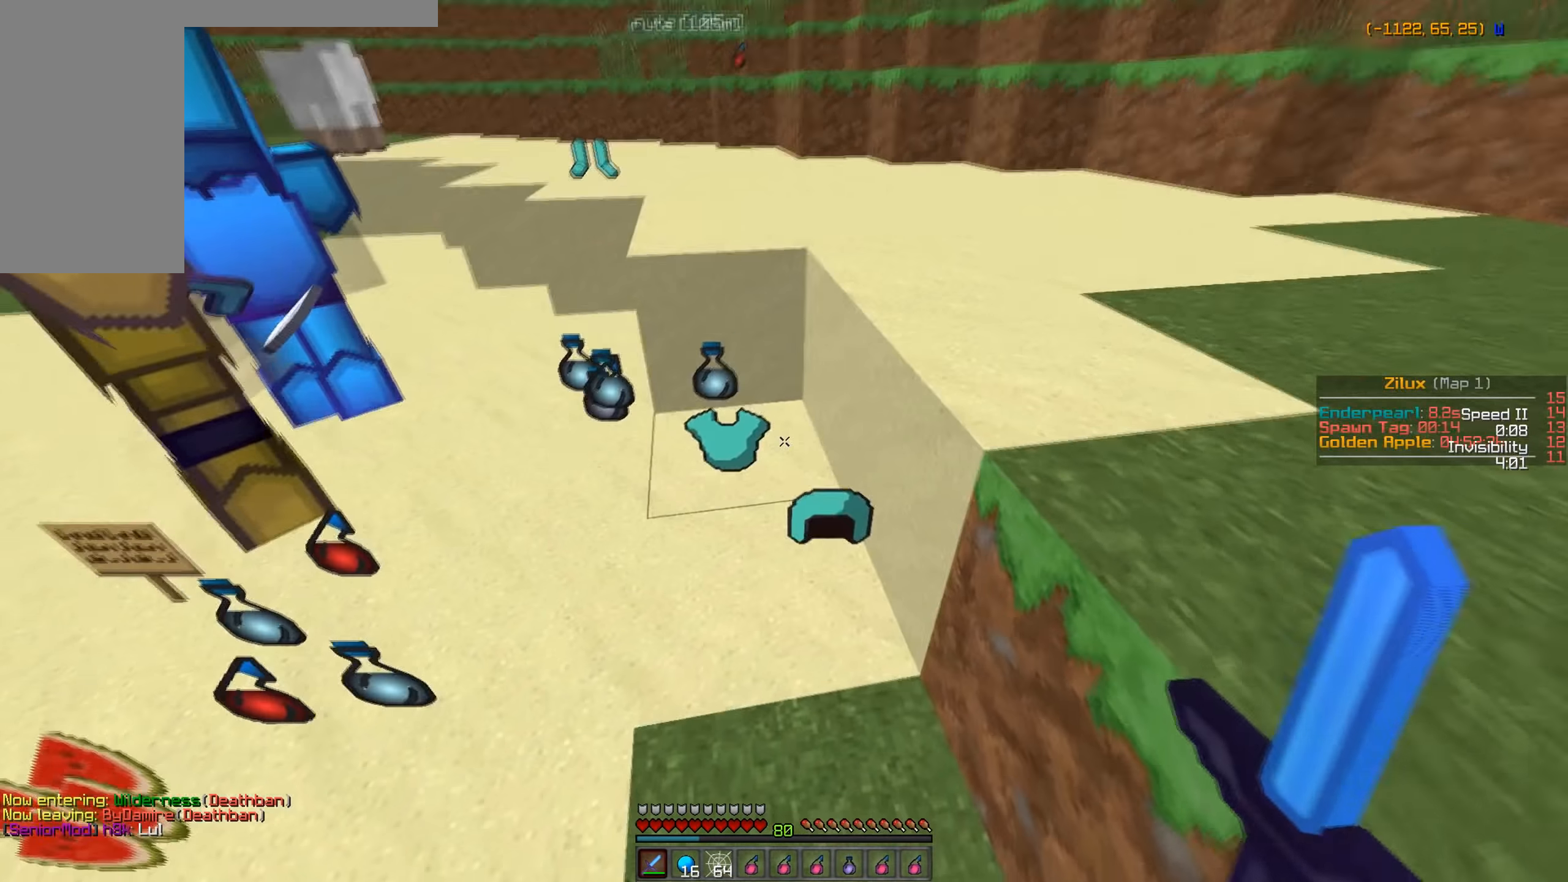
{"keys": ["w"], "mouse": [], "events": [[333, "w", "down"]]}
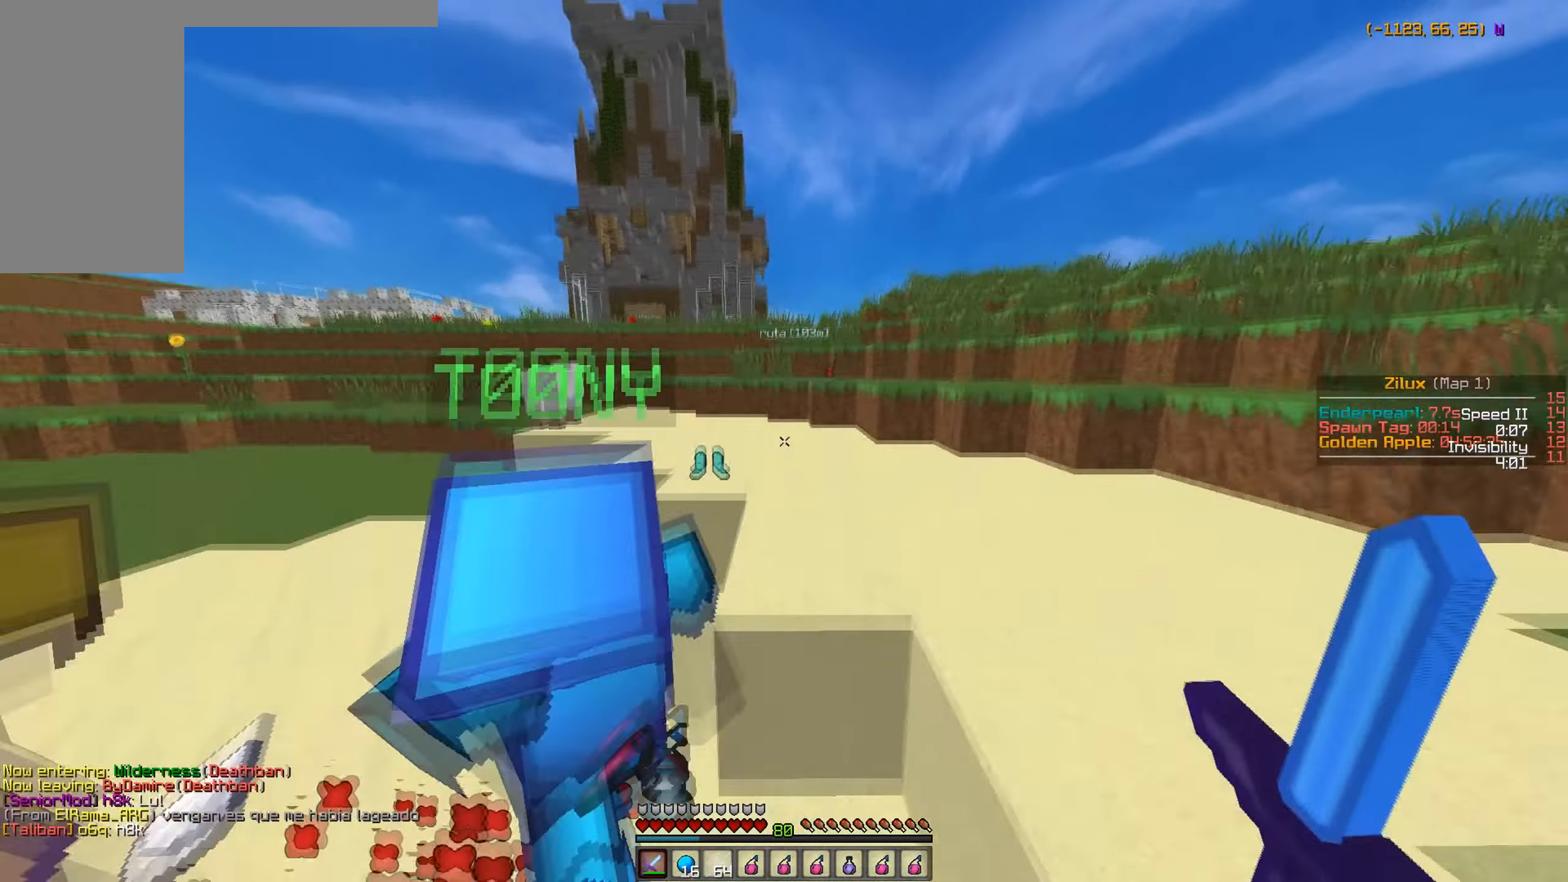
{"keys": ["w"], "mouse": [], "events": []}
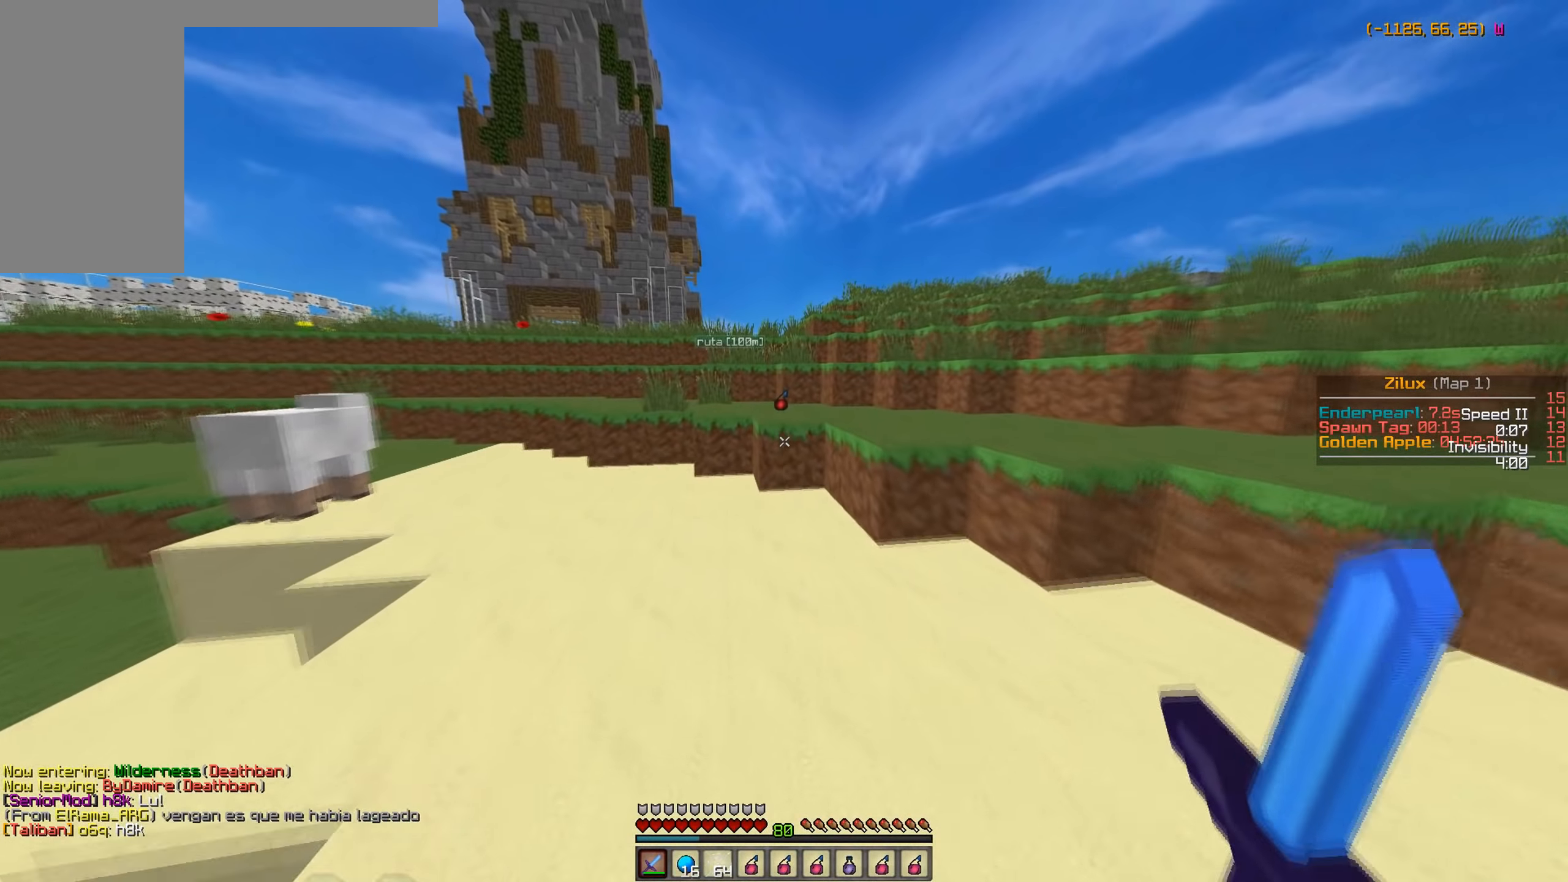
{"keys": ["w"], "mouse": [], "events": []}
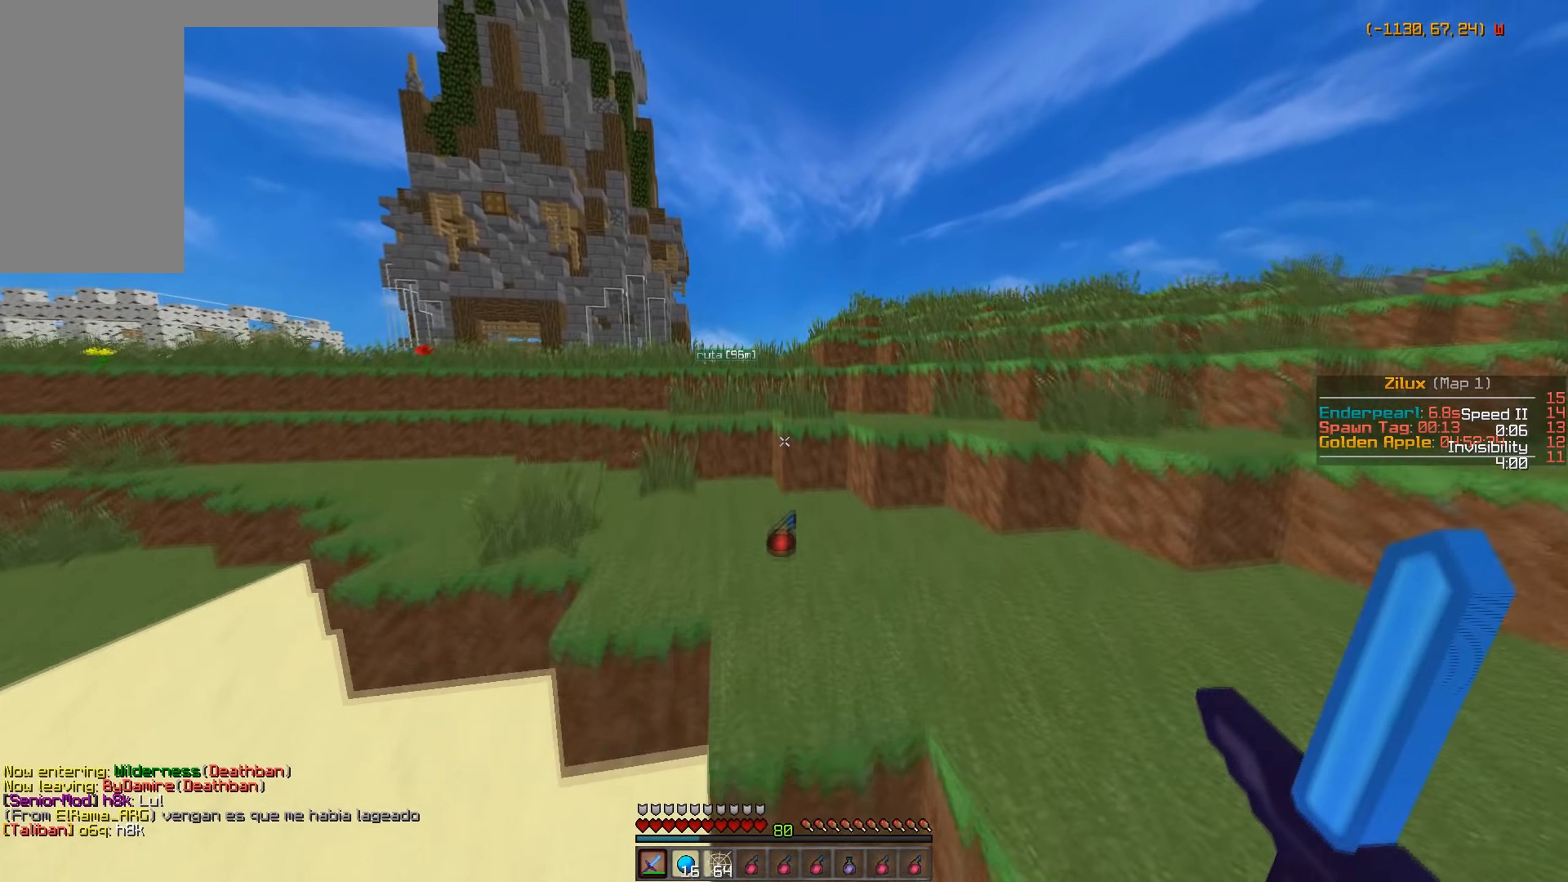
{"keys": ["w"], "mouse": [], "events": []}
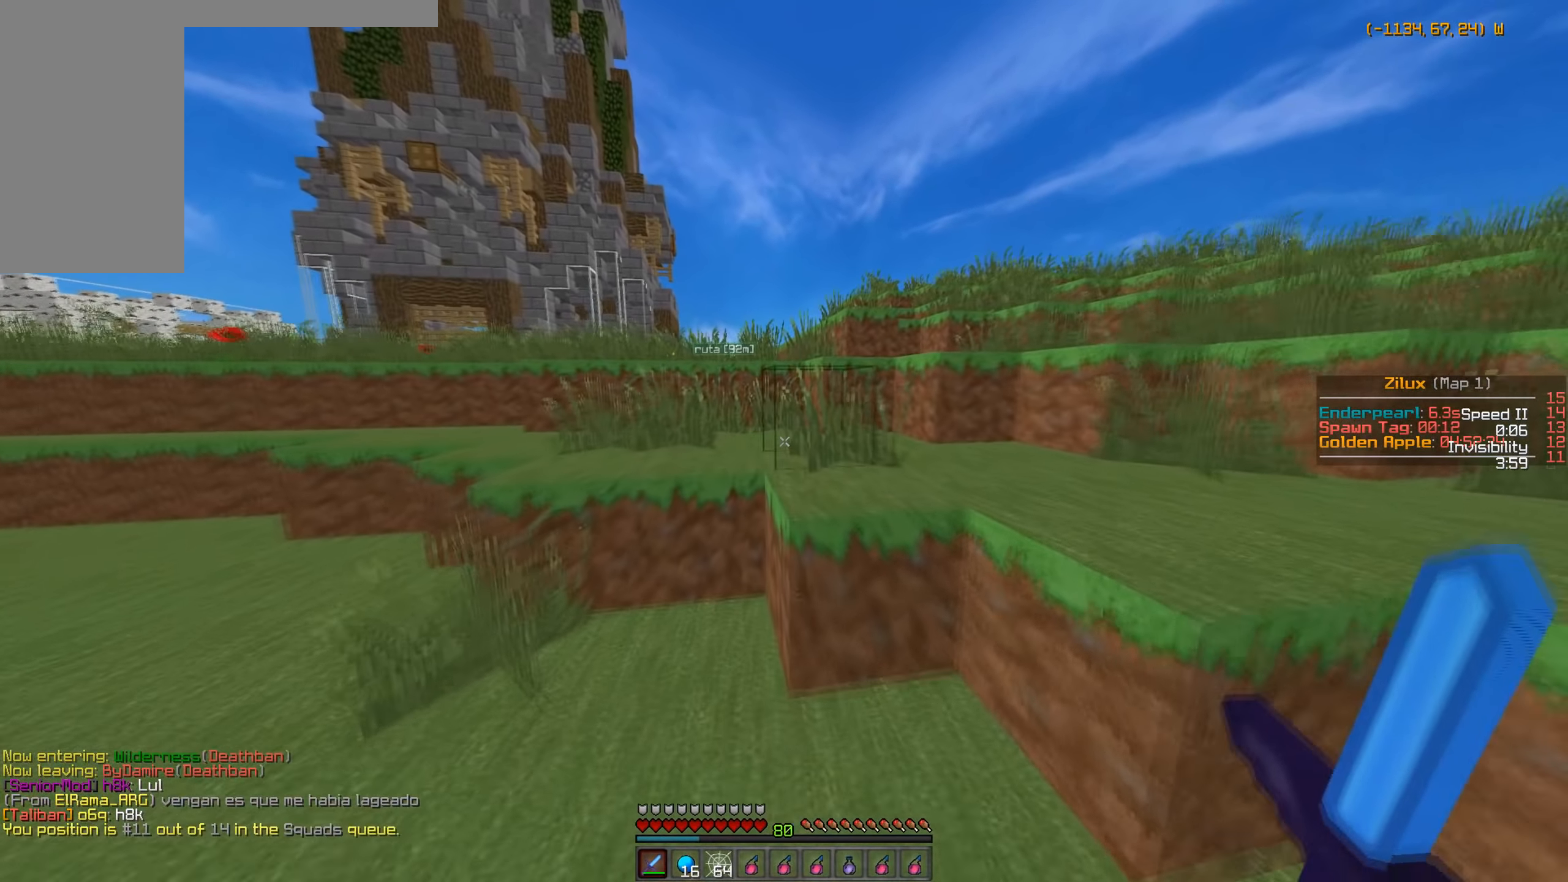
{"keys": ["w"], "mouse": [], "events": []}
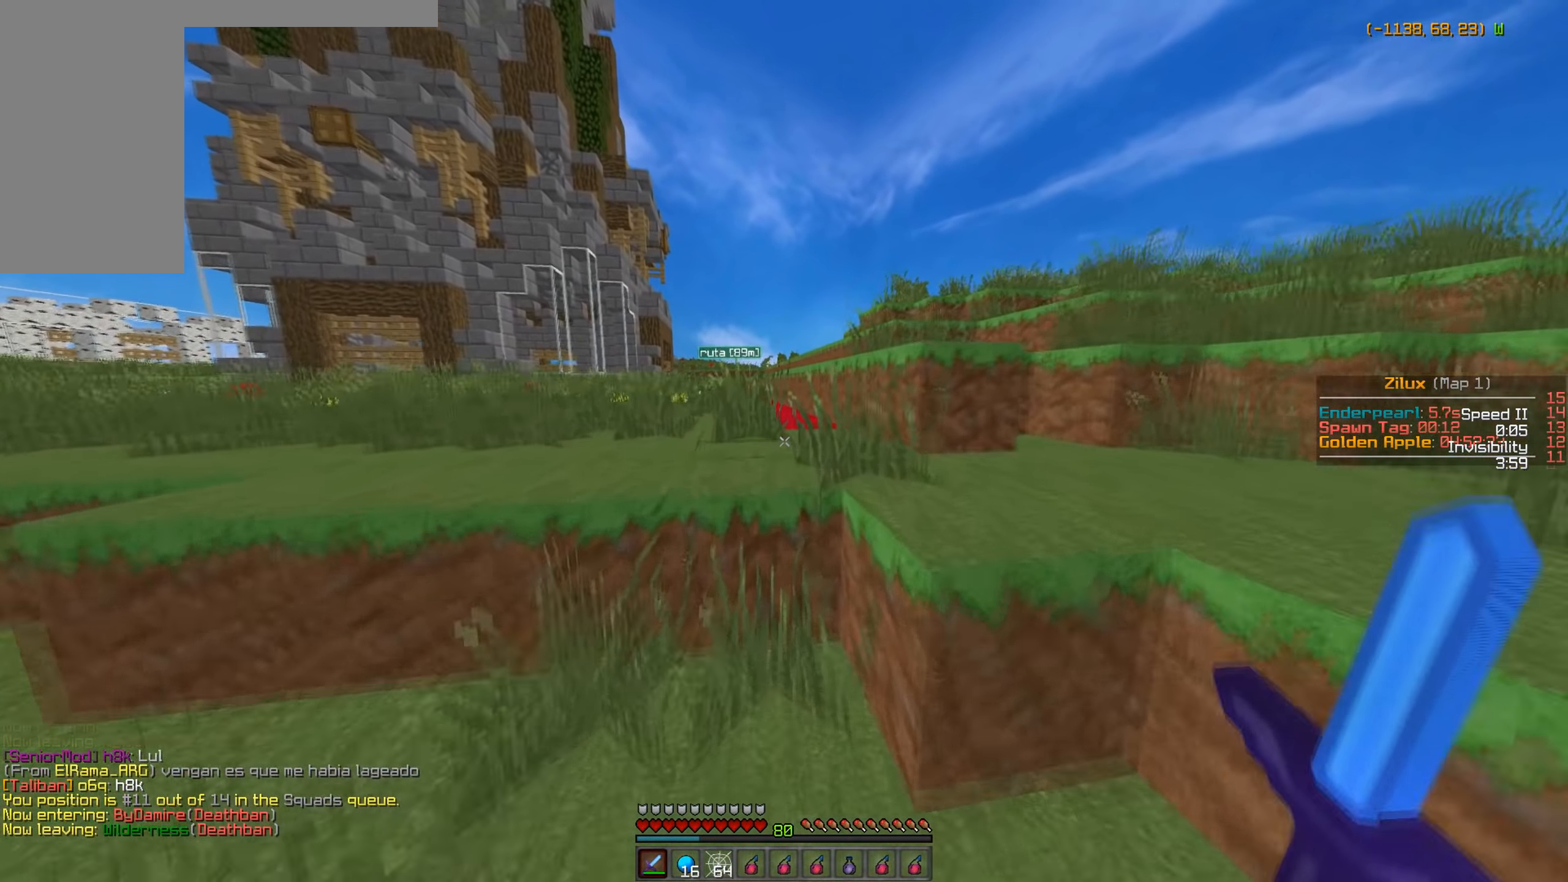
{"keys": ["w"], "mouse": [], "events": []}
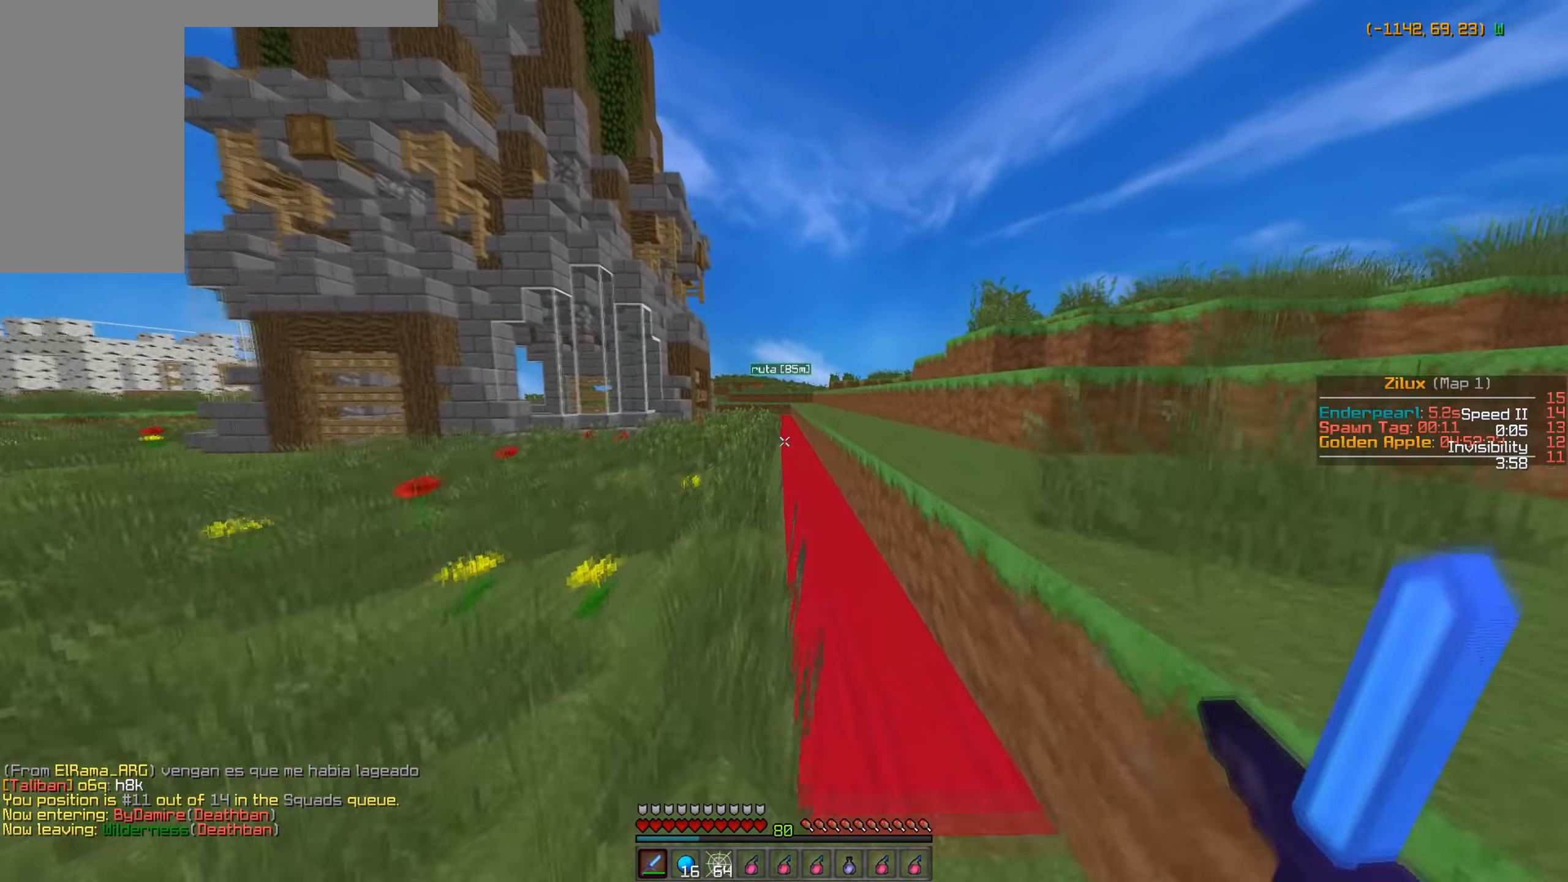
{"keys": ["w"], "mouse": [], "events": []}
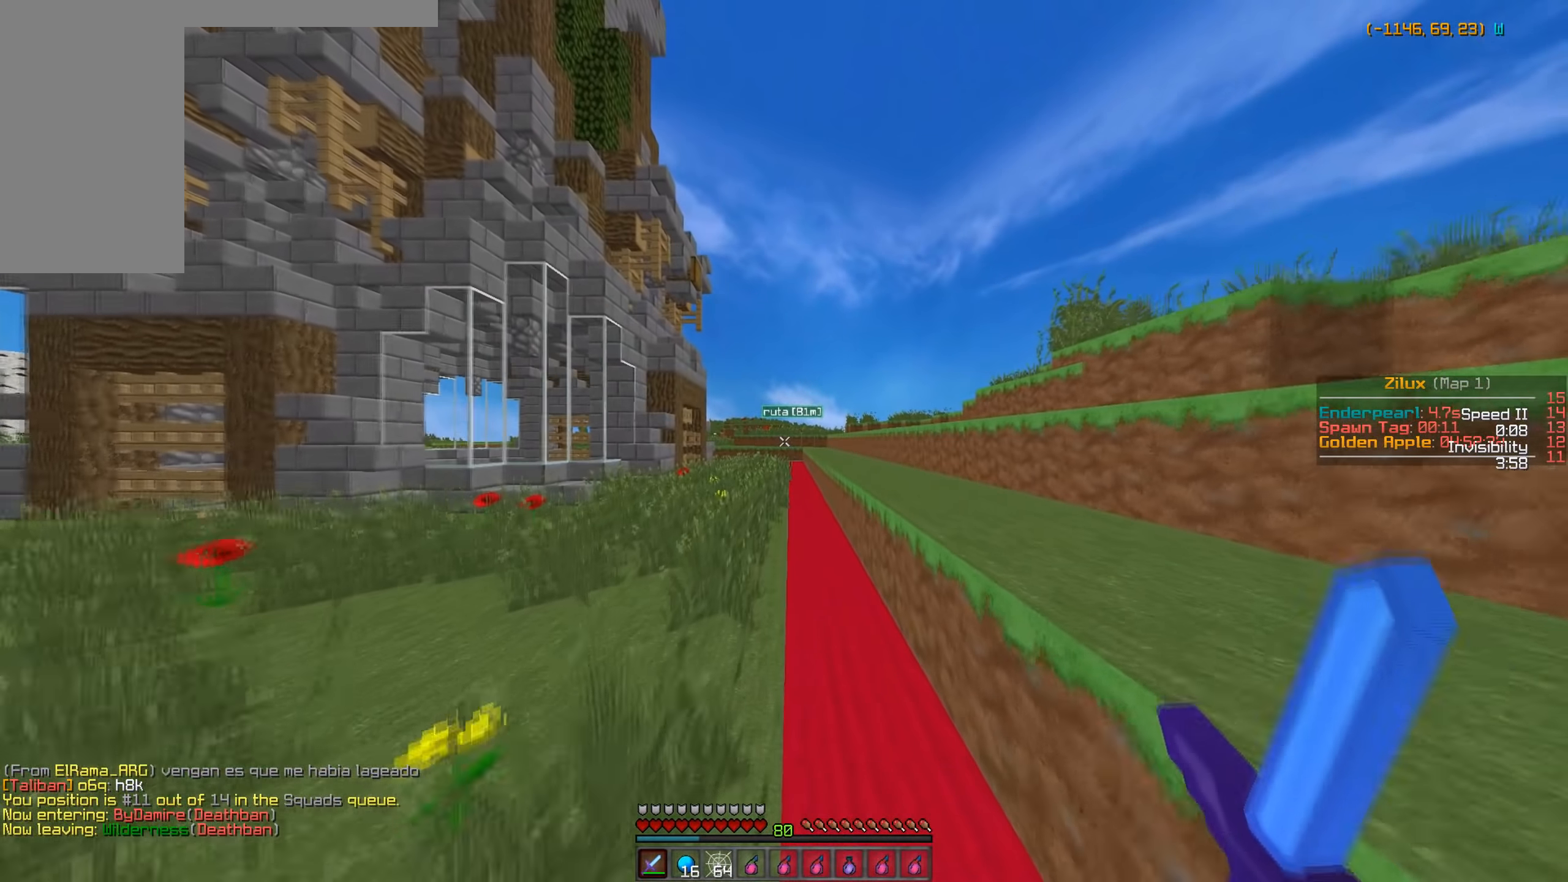
{"keys": ["w"], "mouse": [], "events": []}
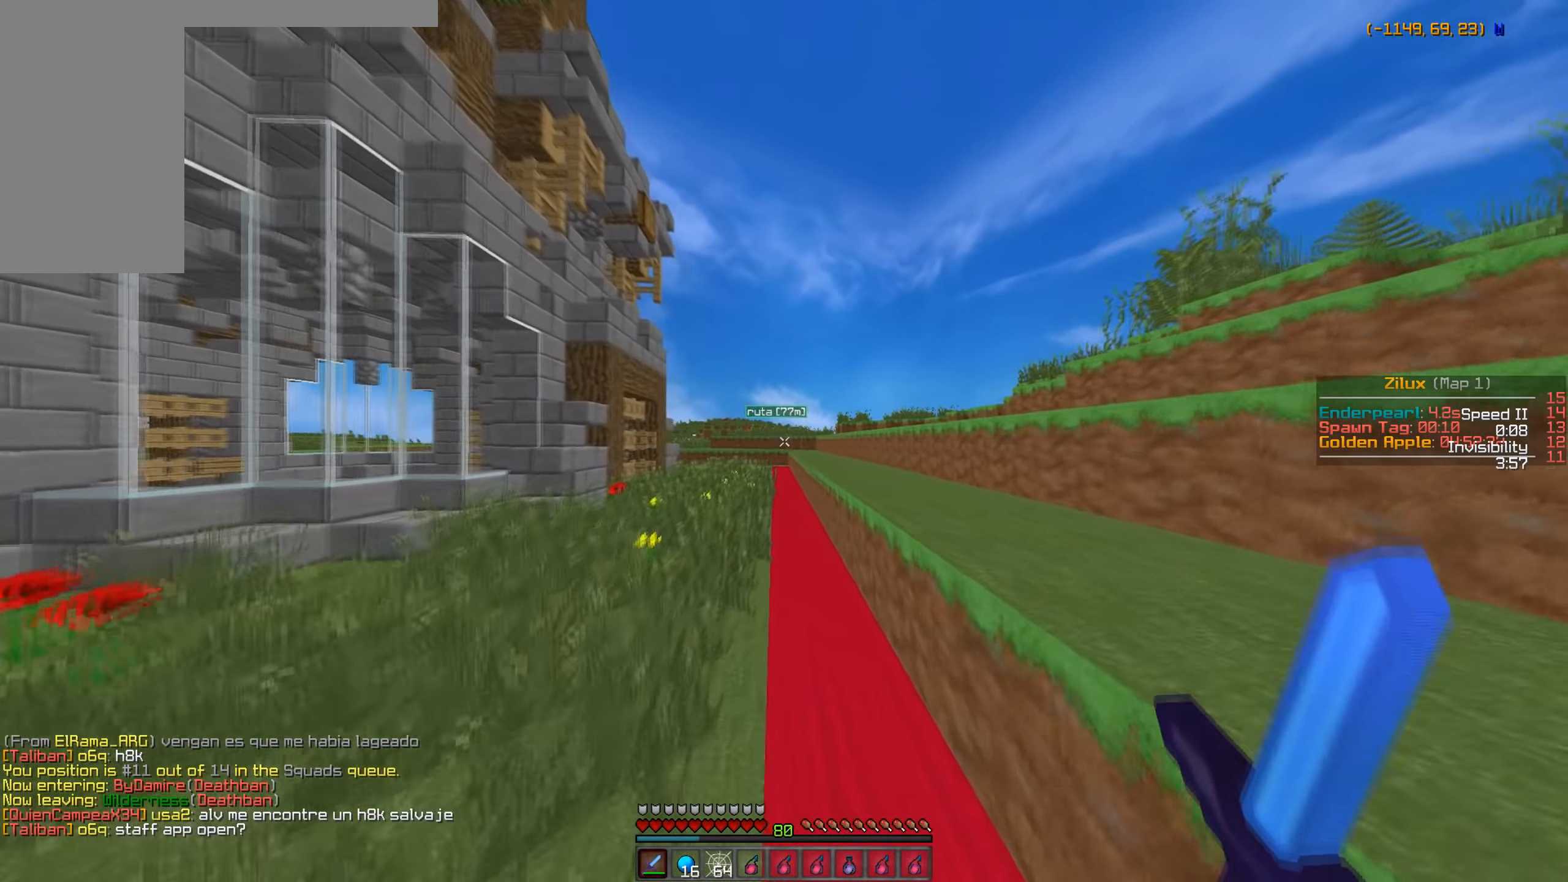
{"keys": ["w"], "mouse": [], "events": []}
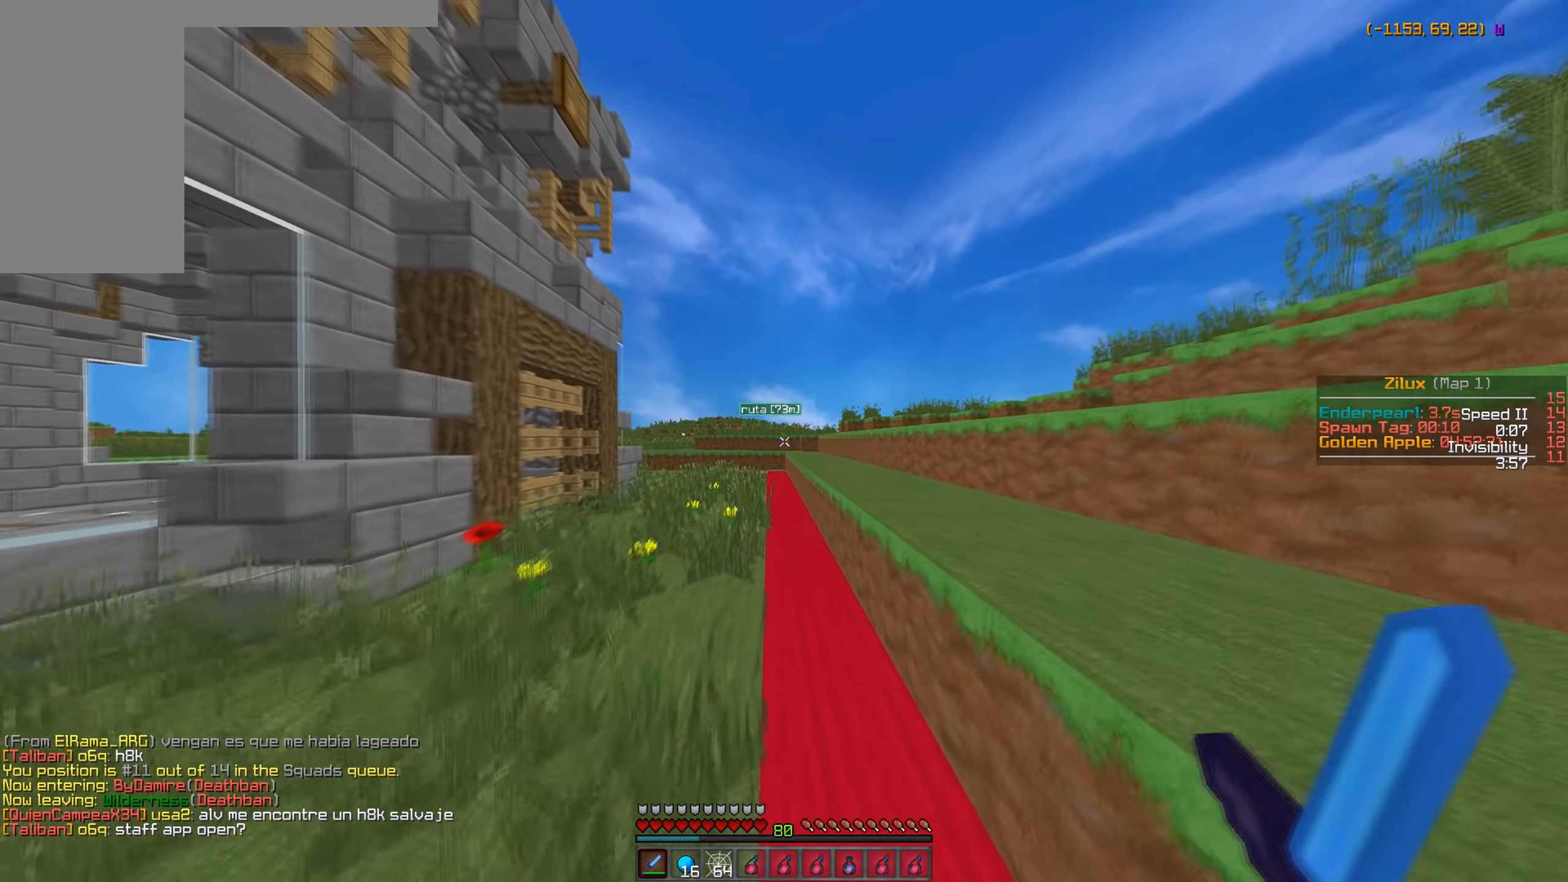
{"keys": ["w"], "mouse": [], "events": []}
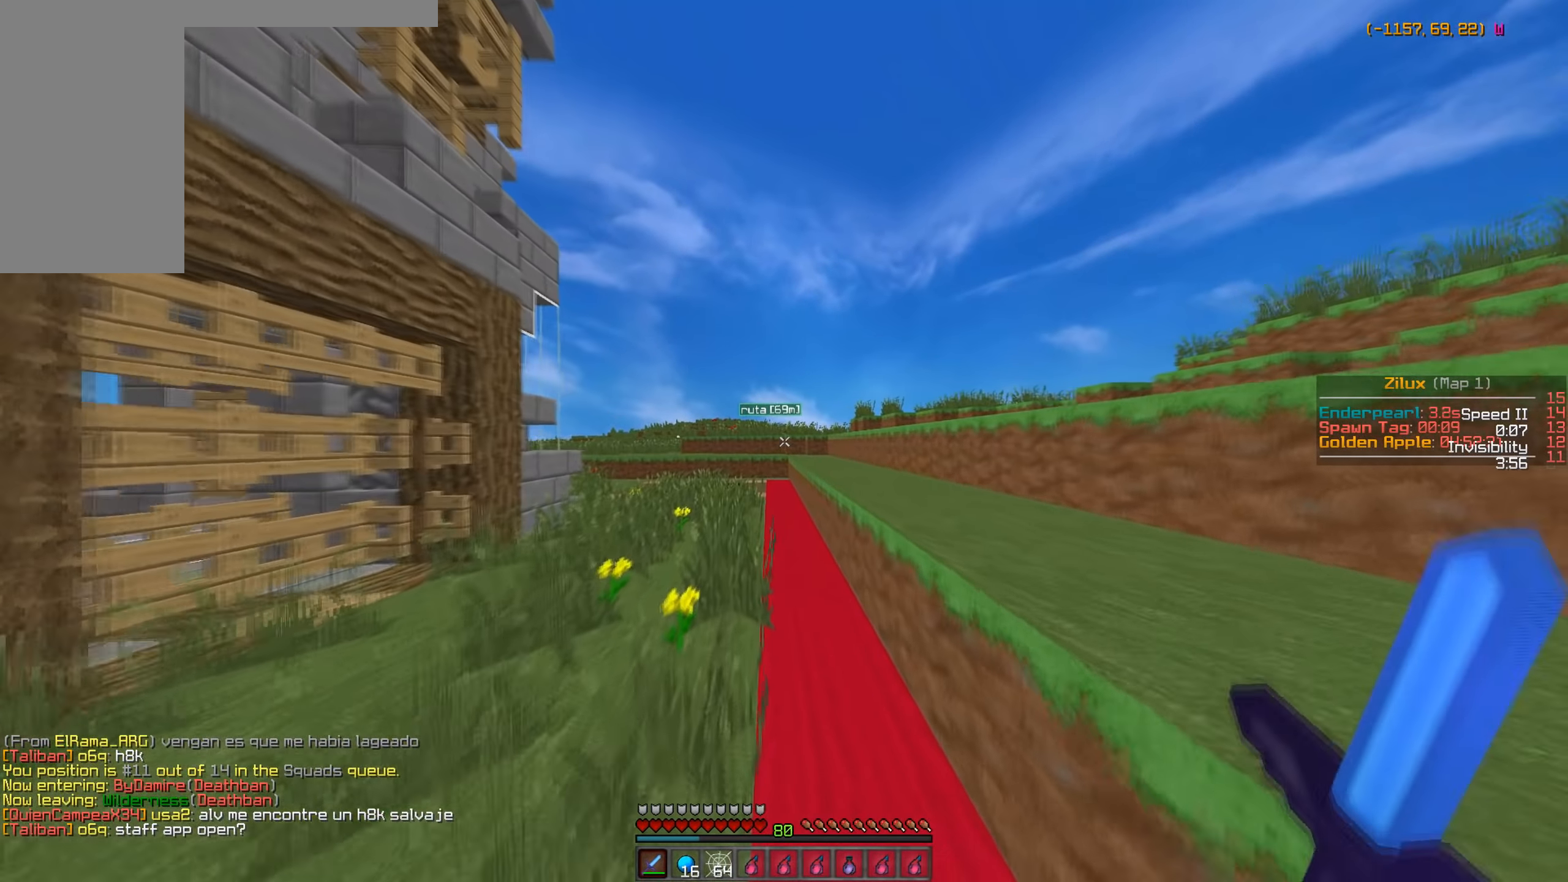
{"keys": ["w"], "mouse": [], "events": []}
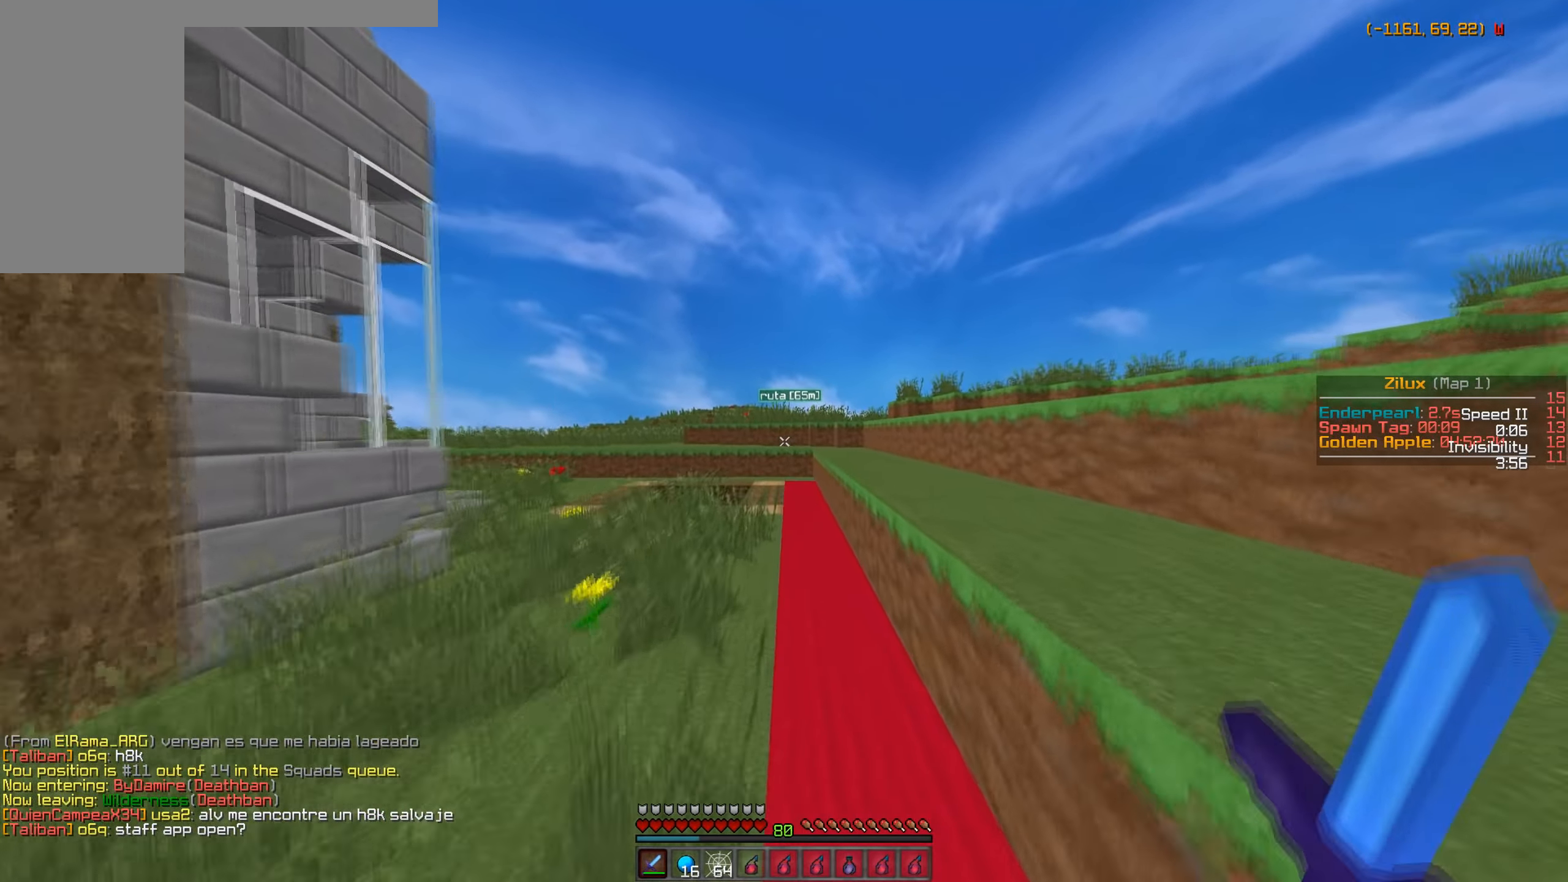
{"keys": ["w"], "mouse": [], "events": []}
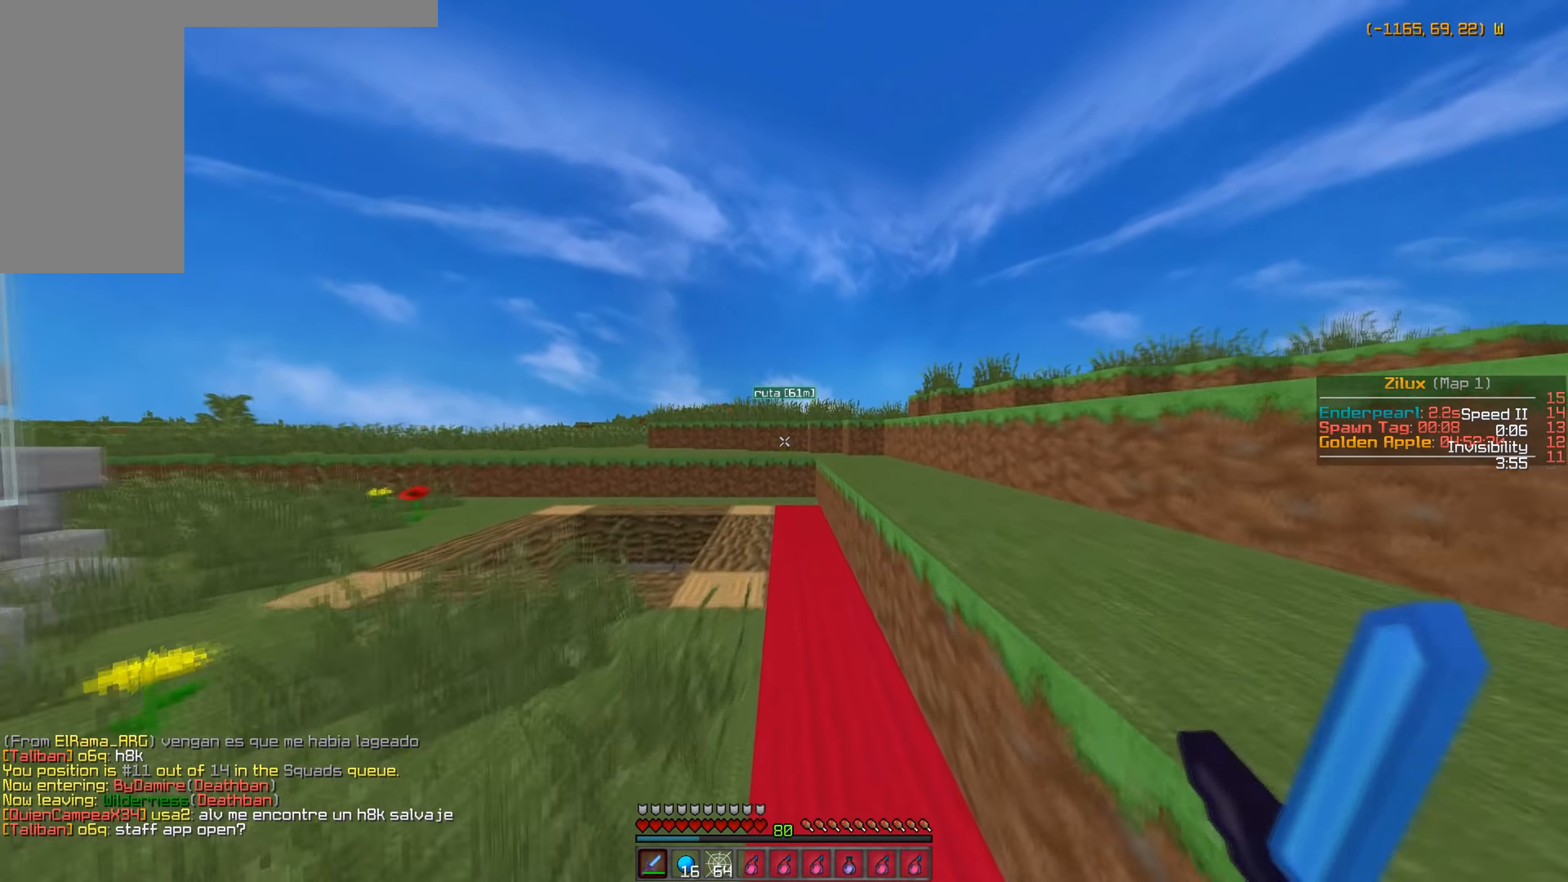
{"keys": ["w"], "mouse": [], "events": []}
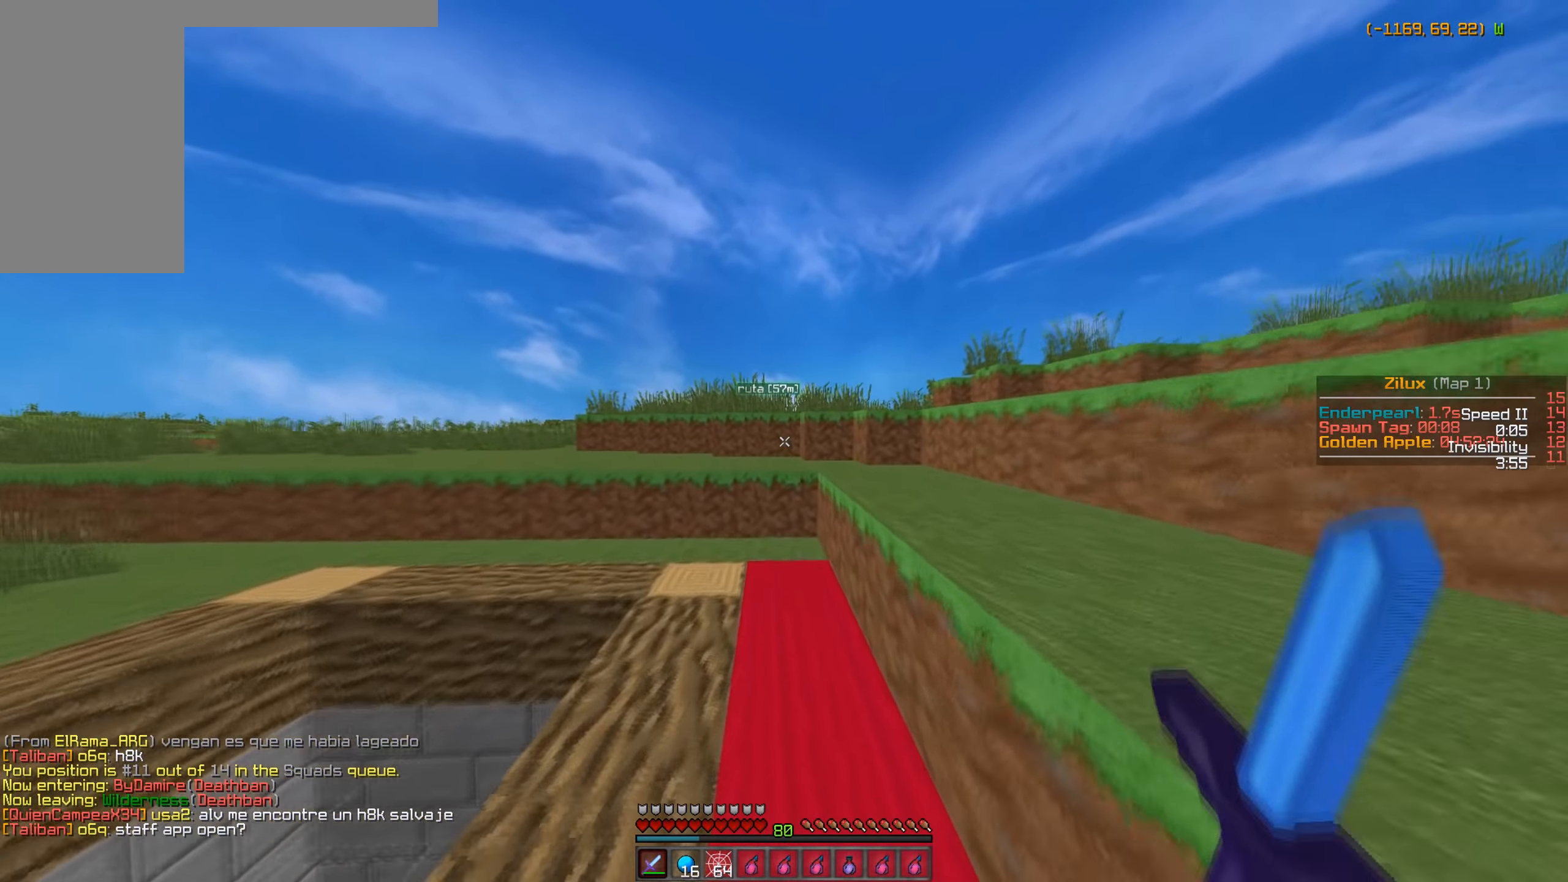
{"keys": ["w"], "mouse": [], "events": []}
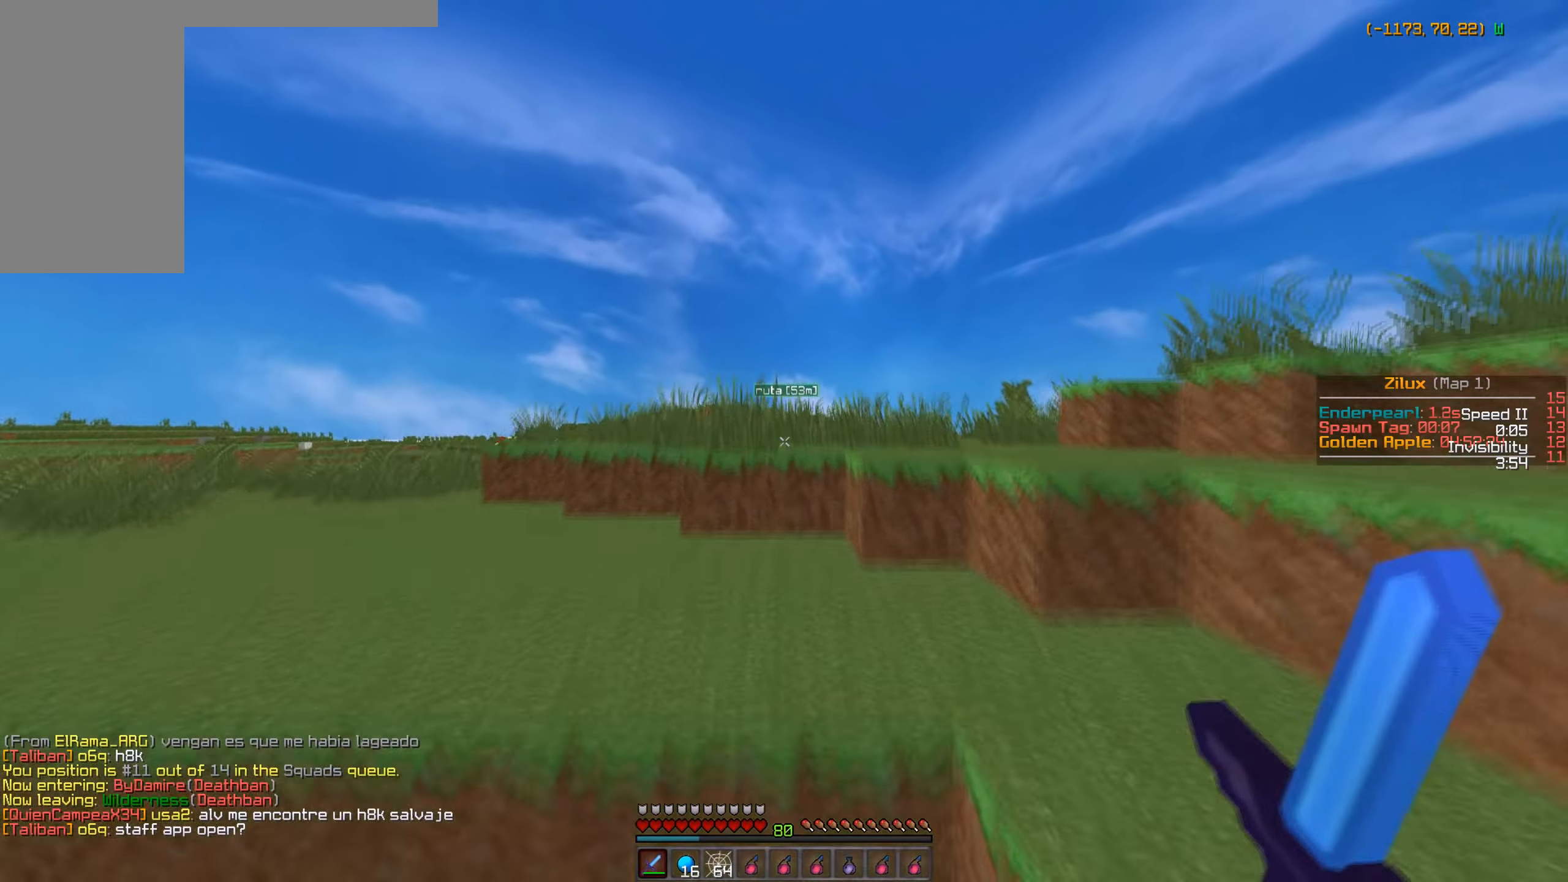
{"keys": ["w"], "mouse": [], "events": []}
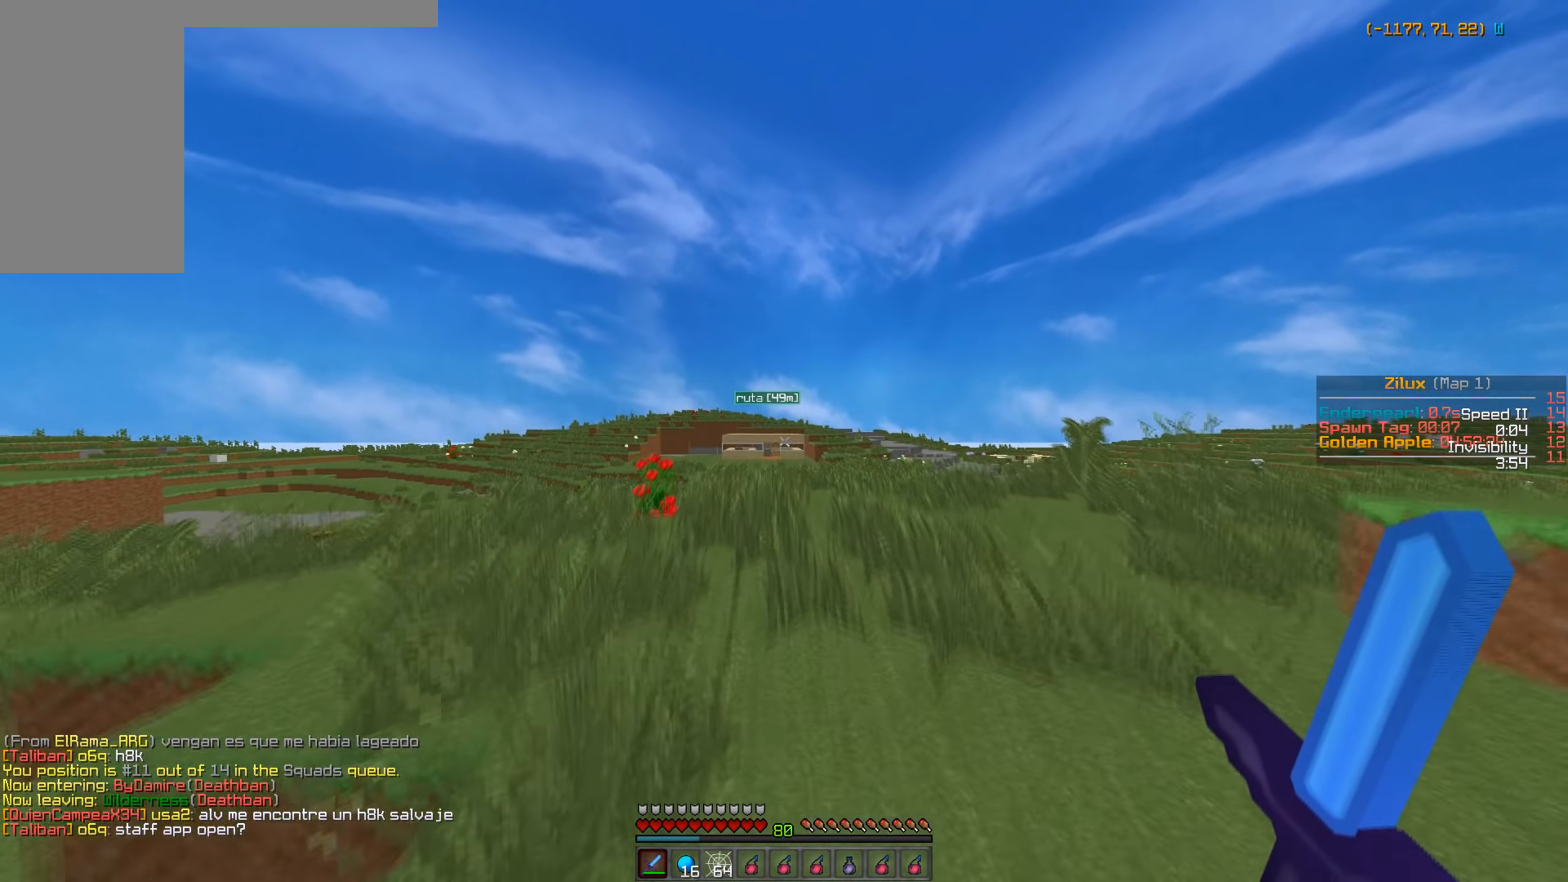
{"keys": ["w"], "mouse": [], "events": []}
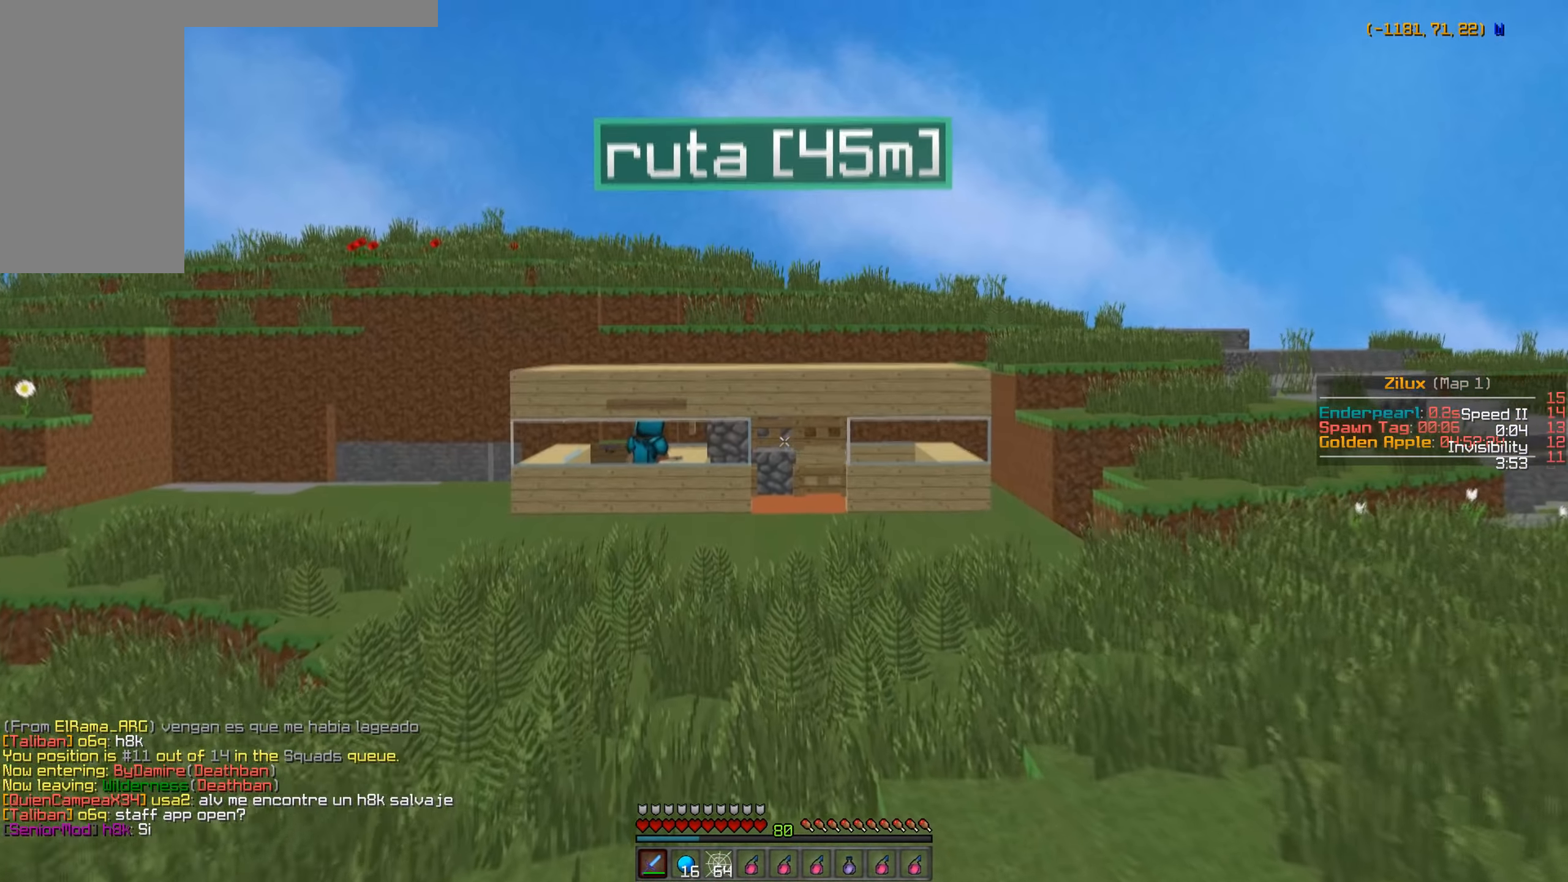
{"keys": ["w"], "mouse": [], "events": []}
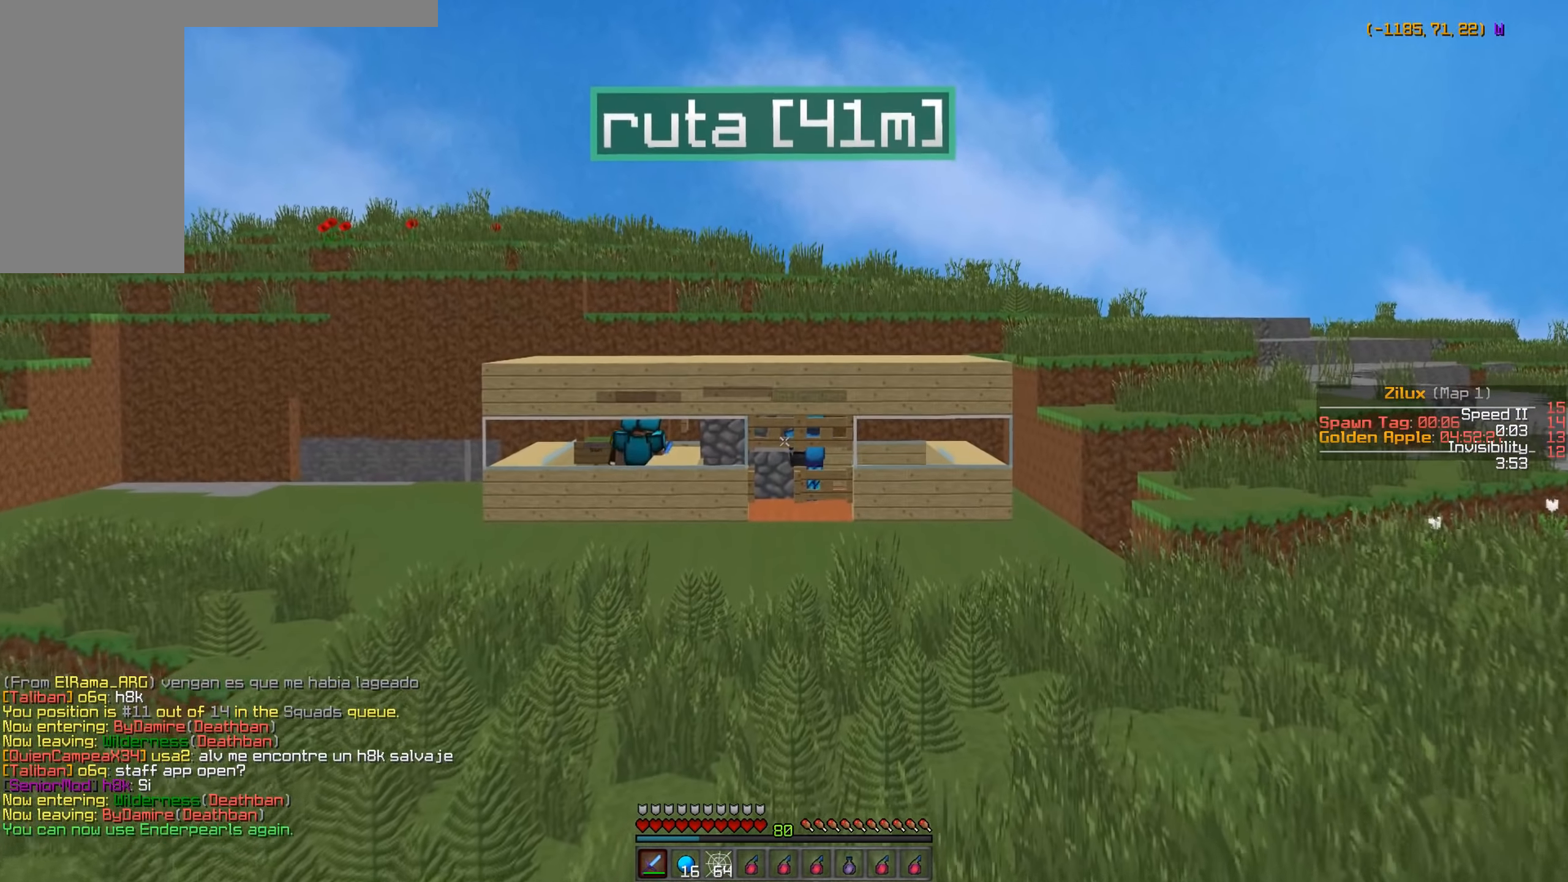
{"keys": ["w"], "mouse": [], "events": []}
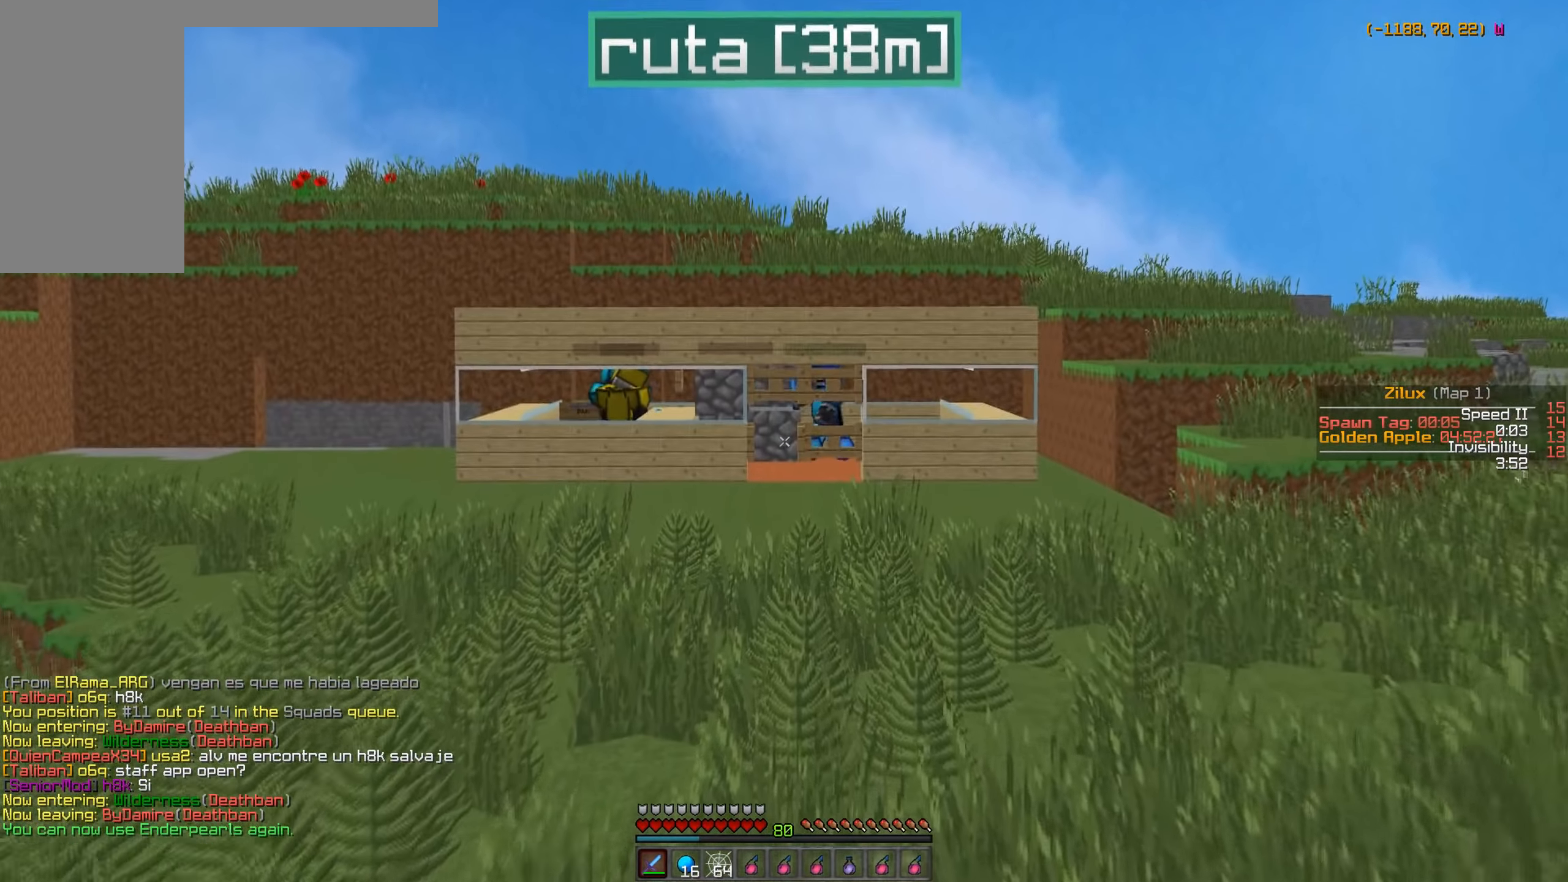
{"keys": ["w"], "mouse": [], "events": []}
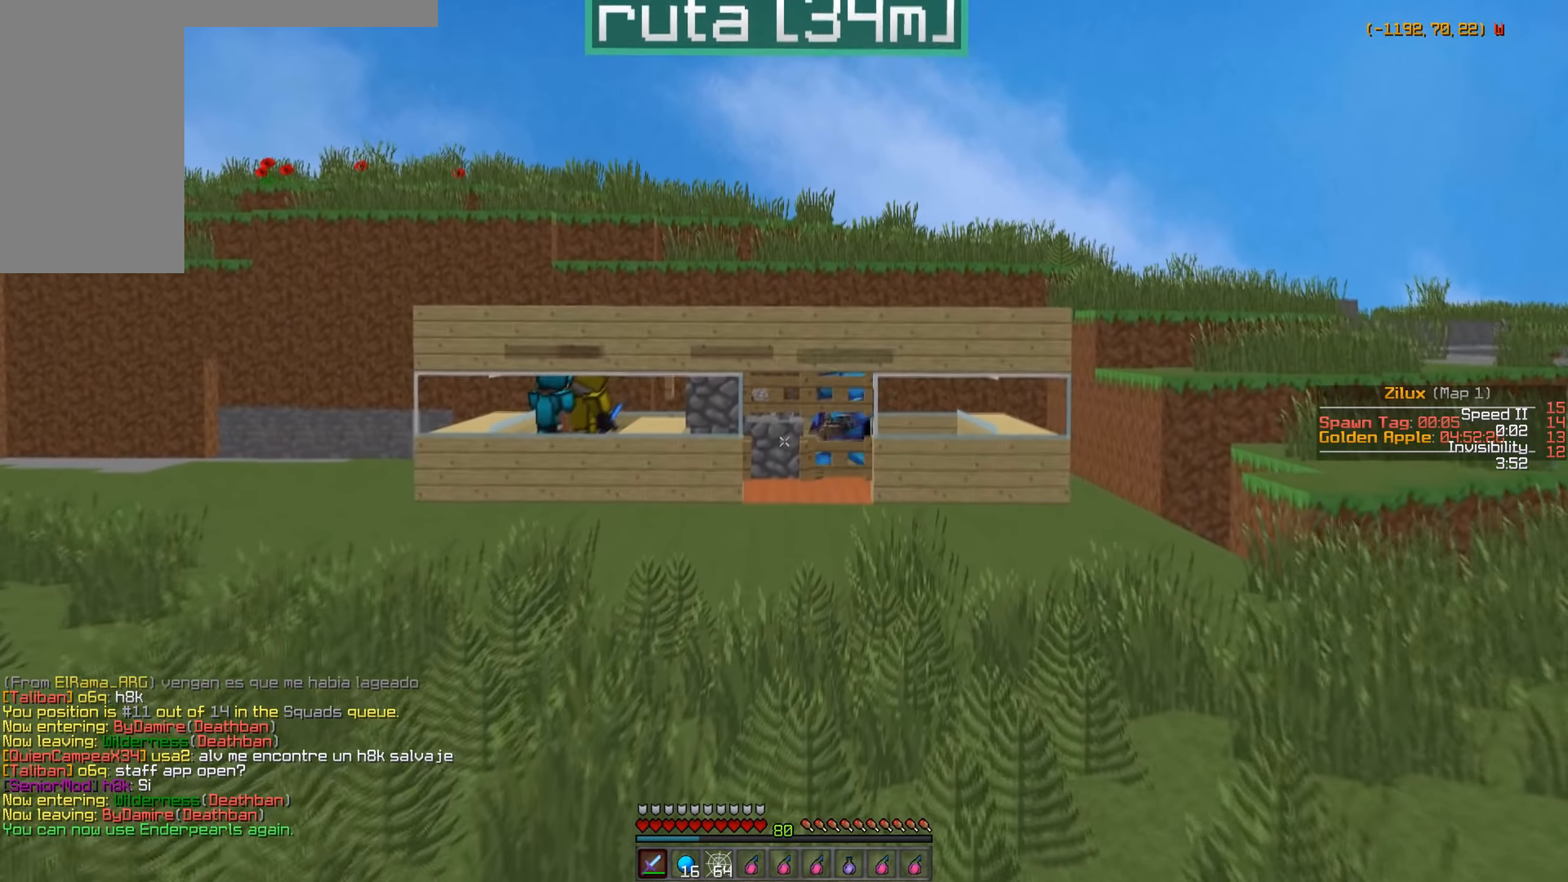
{"keys": ["w"], "mouse": [], "events": []}
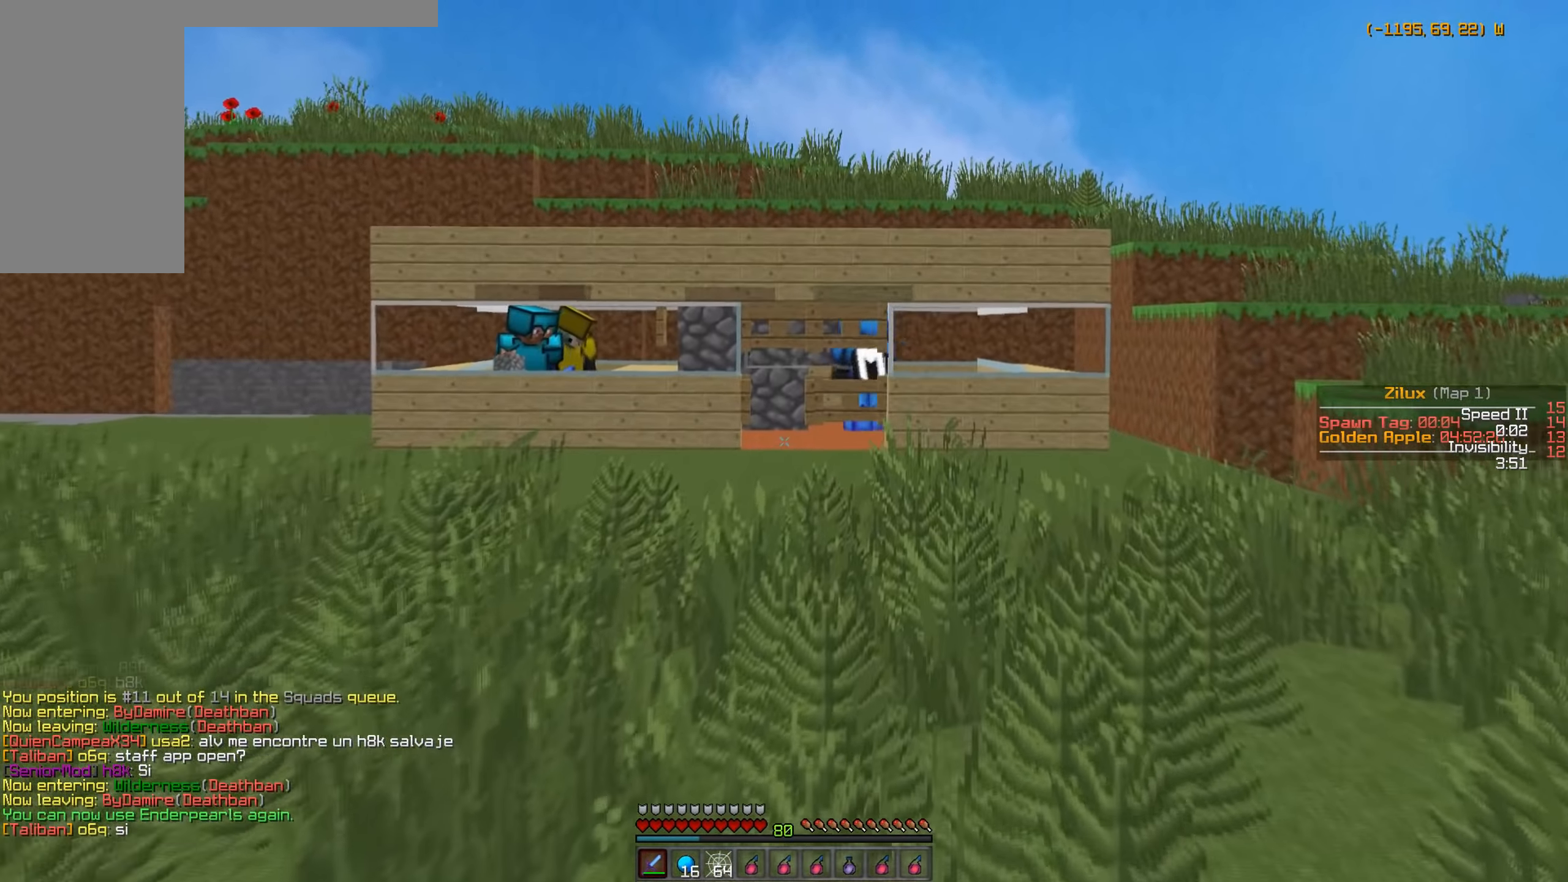
{"keys": ["w"], "mouse": [], "events": []}
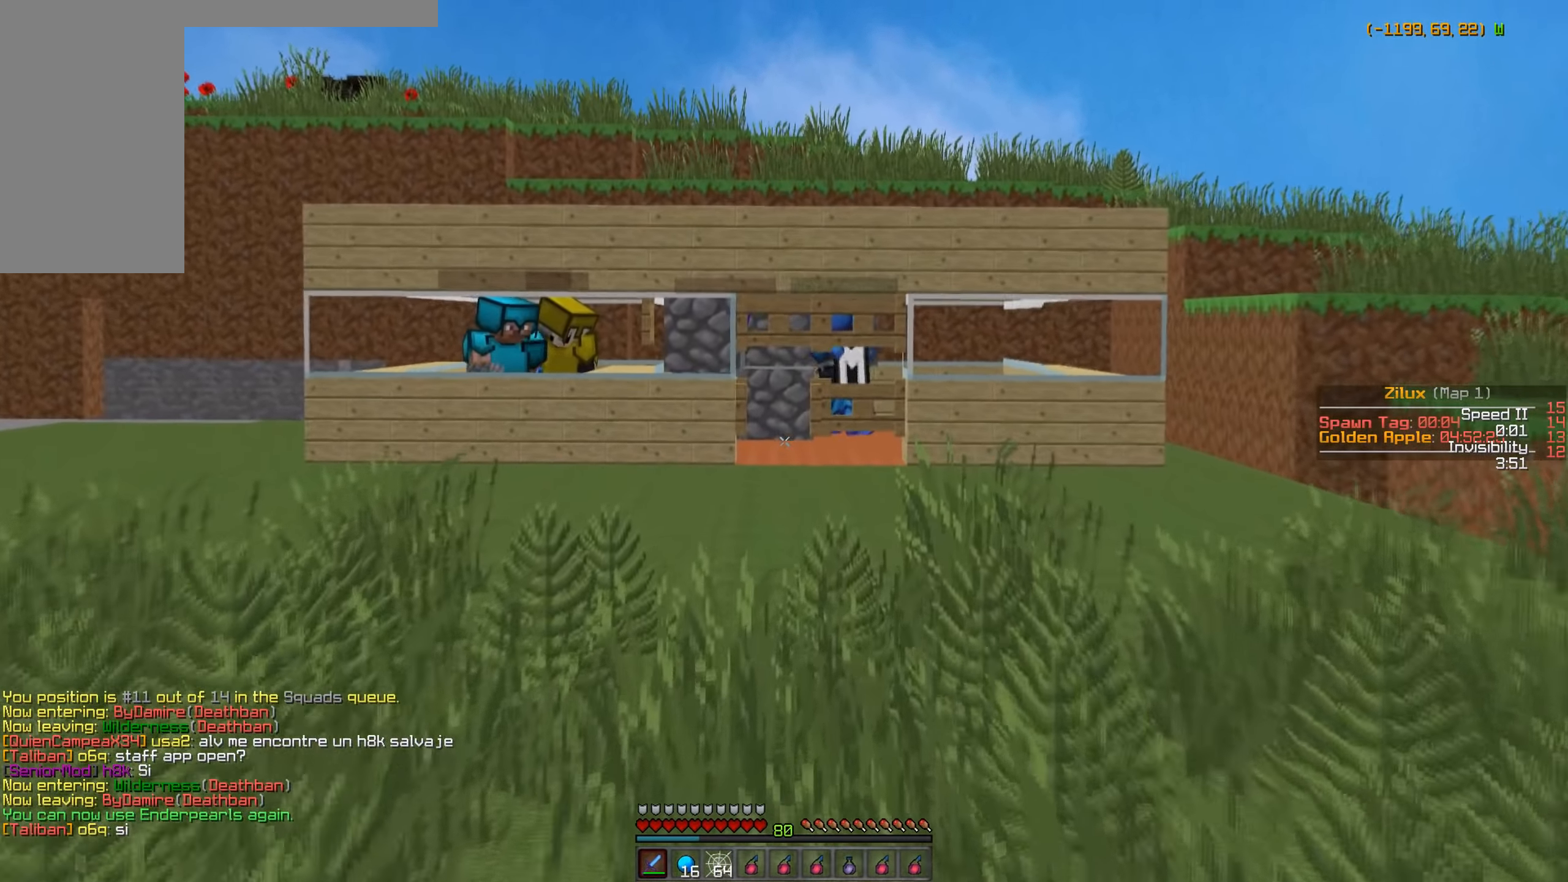
{"keys": ["w"], "mouse": [], "events": []}
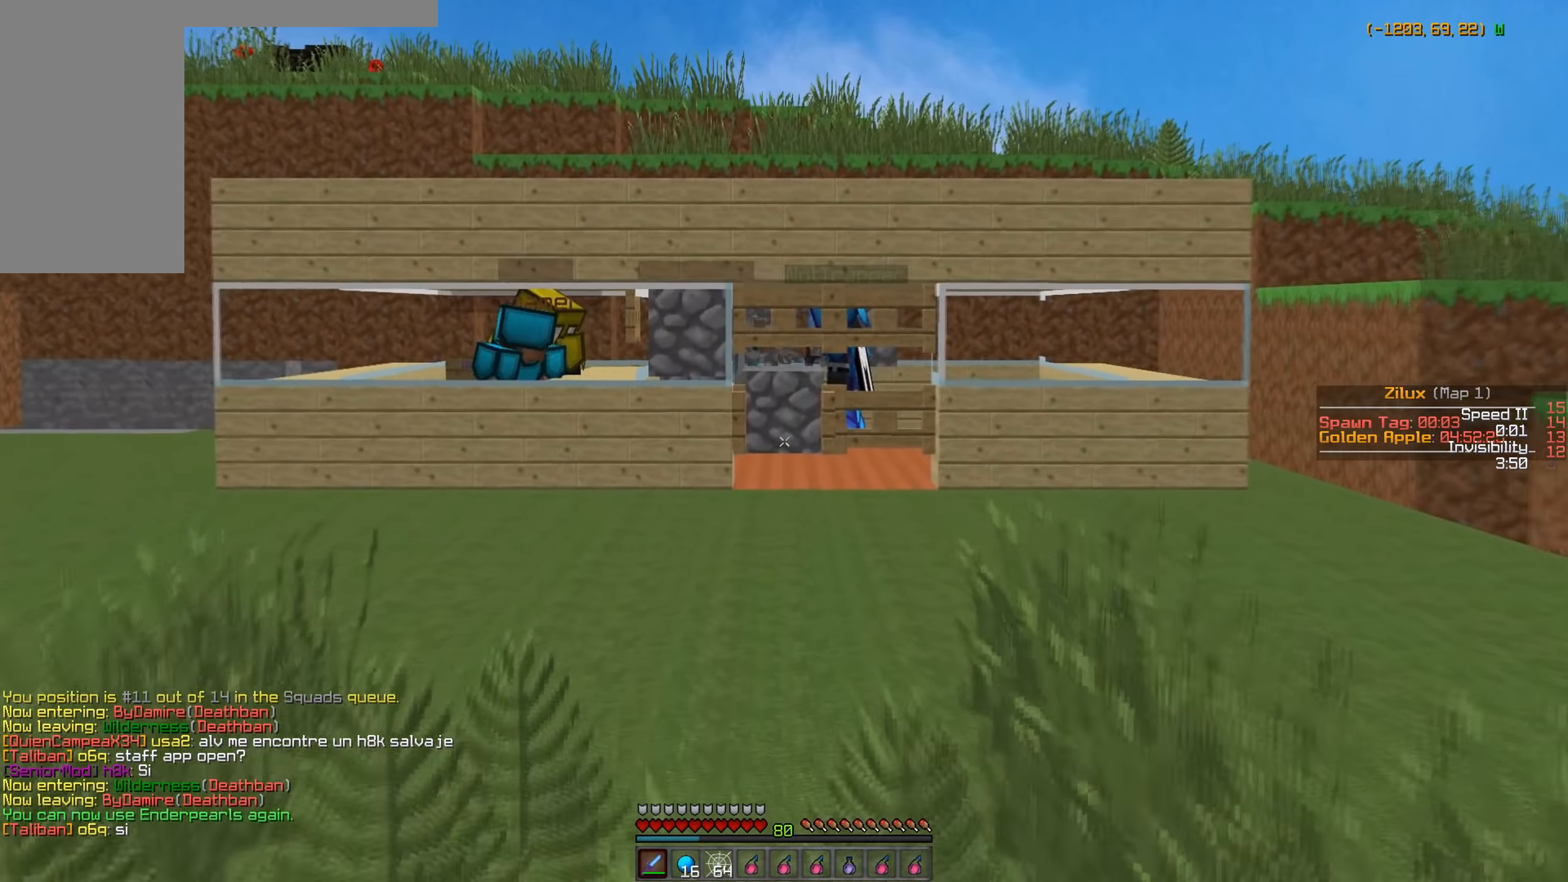
{"keys": ["d", "w"], "mouse": [], "events": [[383, "d", "down"]]}
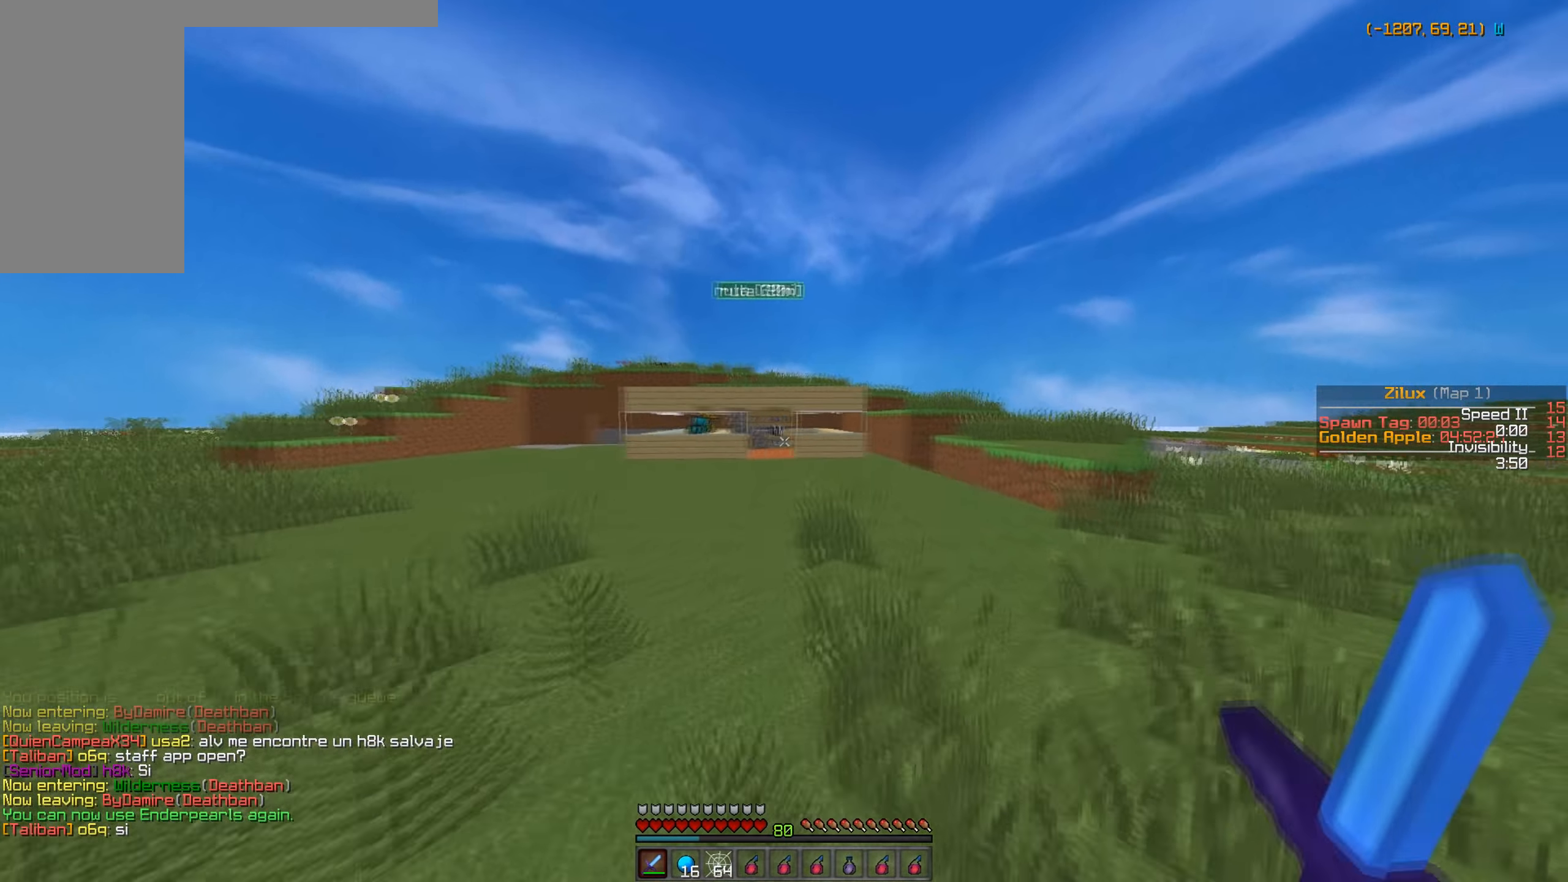
{"keys": ["d", "w"], "mouse": [], "events": [[133, "d", "up"], [433, "d", "down"]]}